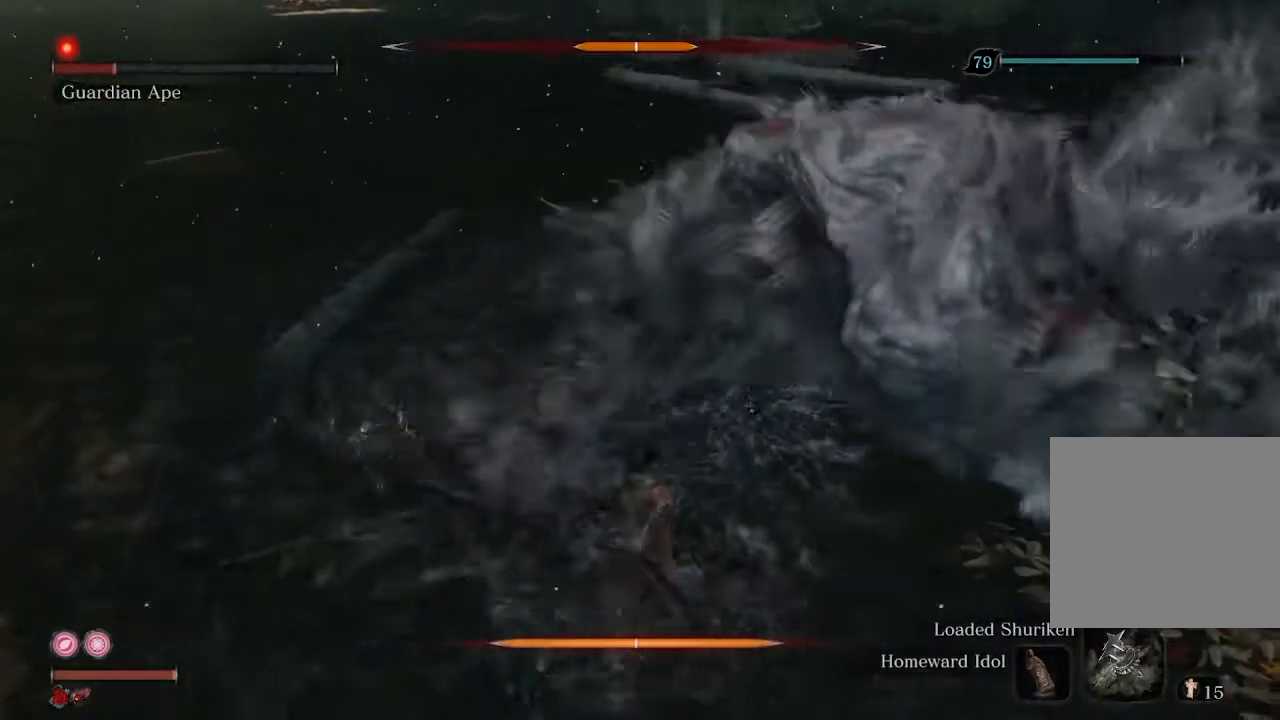
Gameplay with a controller (Xbox layout); each line is a JSON object with the inputs held at the frame after it. "events" lists button and stick changes between this image and that frame as [ms after this image, input, new state], when the widget could be followed in between.
{"buttons": [], "left_stick": "down", "right_stick": "center", "events": [[167, "R3", "up"], [167, "left_stick", "down"]]}
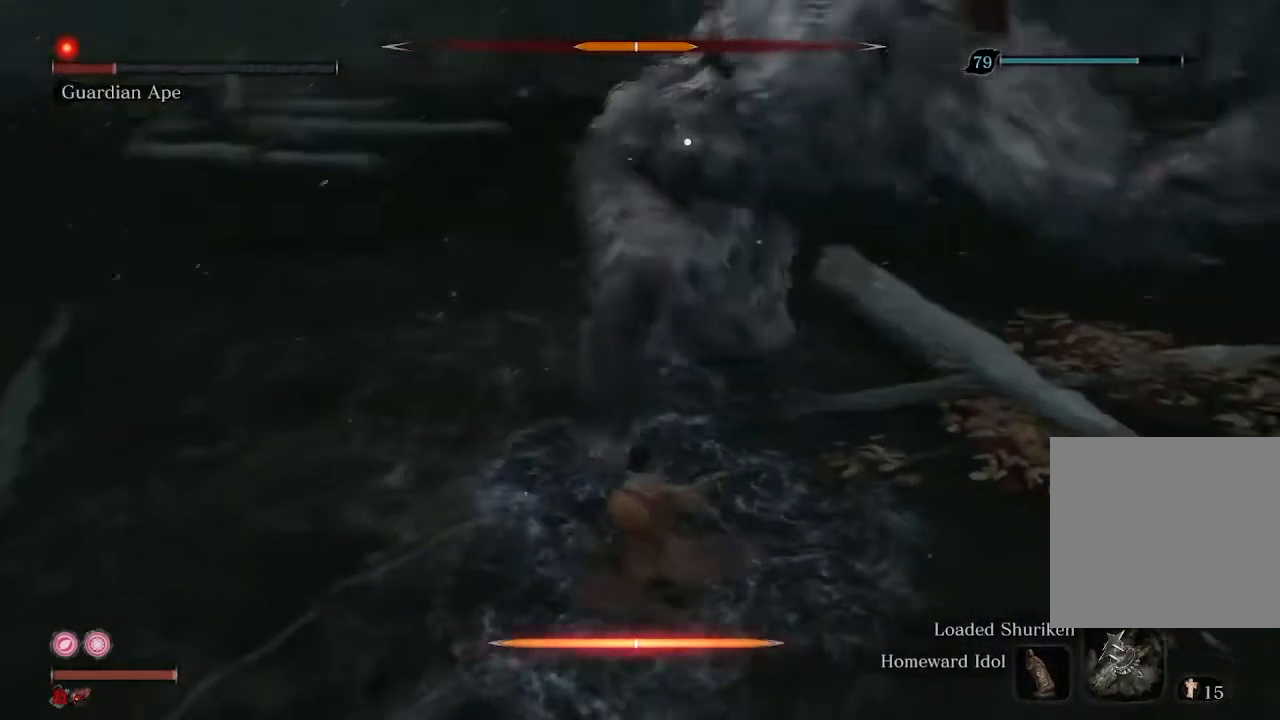
{"buttons": [], "left_stick": "up", "right_stick": "center", "events": [[267, "left_stick", "center"], [433, "left_stick", "up"]]}
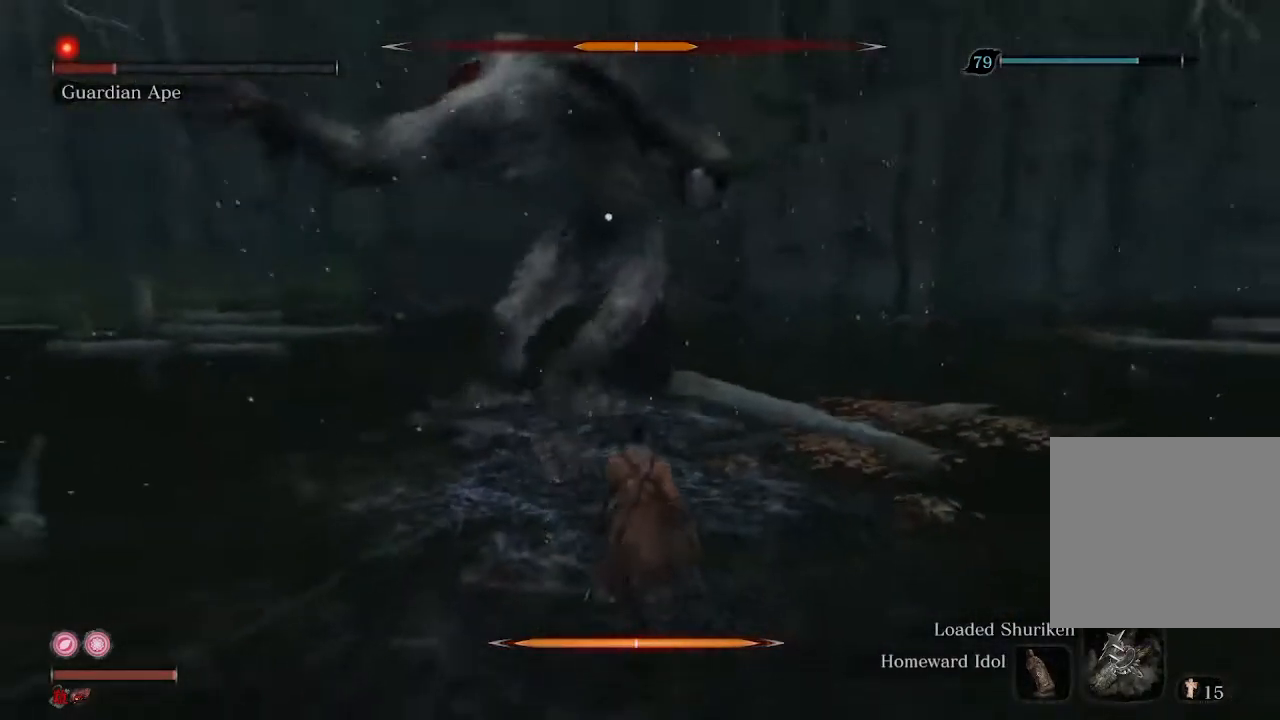
{"buttons": [], "left_stick": "center", "right_stick": "center", "events": [[233, "left_stick", "center"]]}
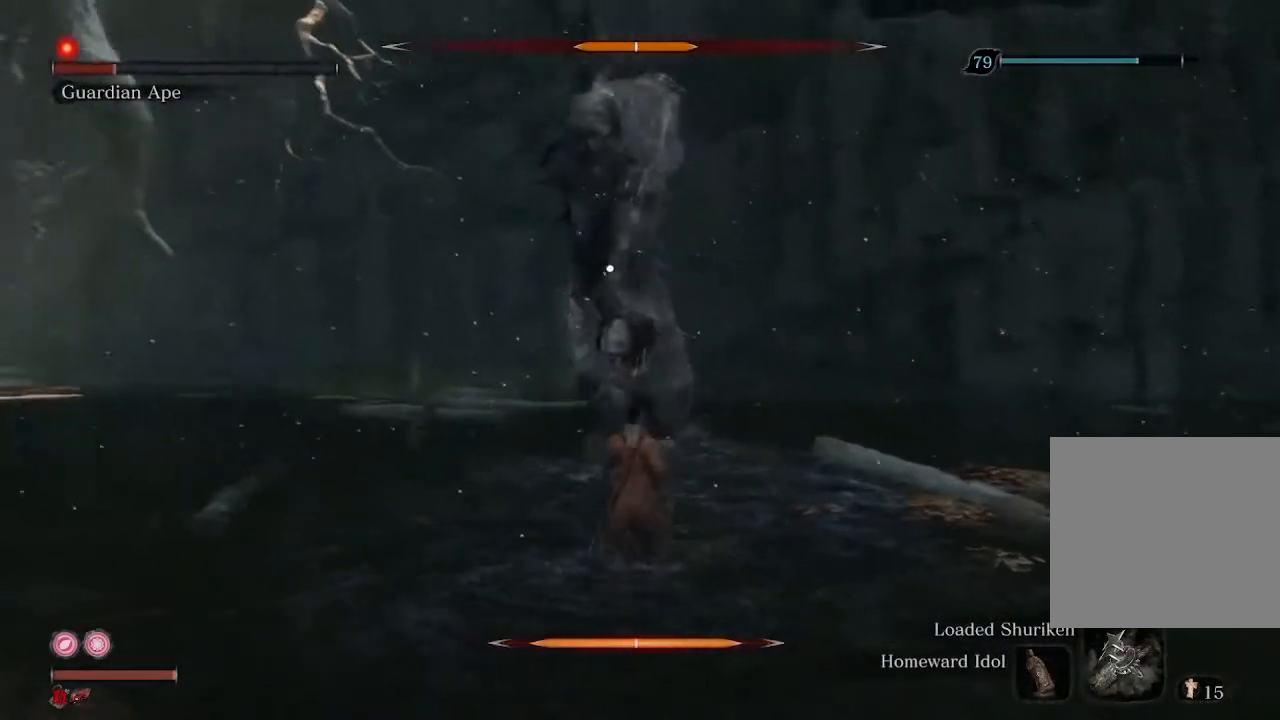
{"buttons": [], "left_stick": "center", "right_stick": "center", "events": []}
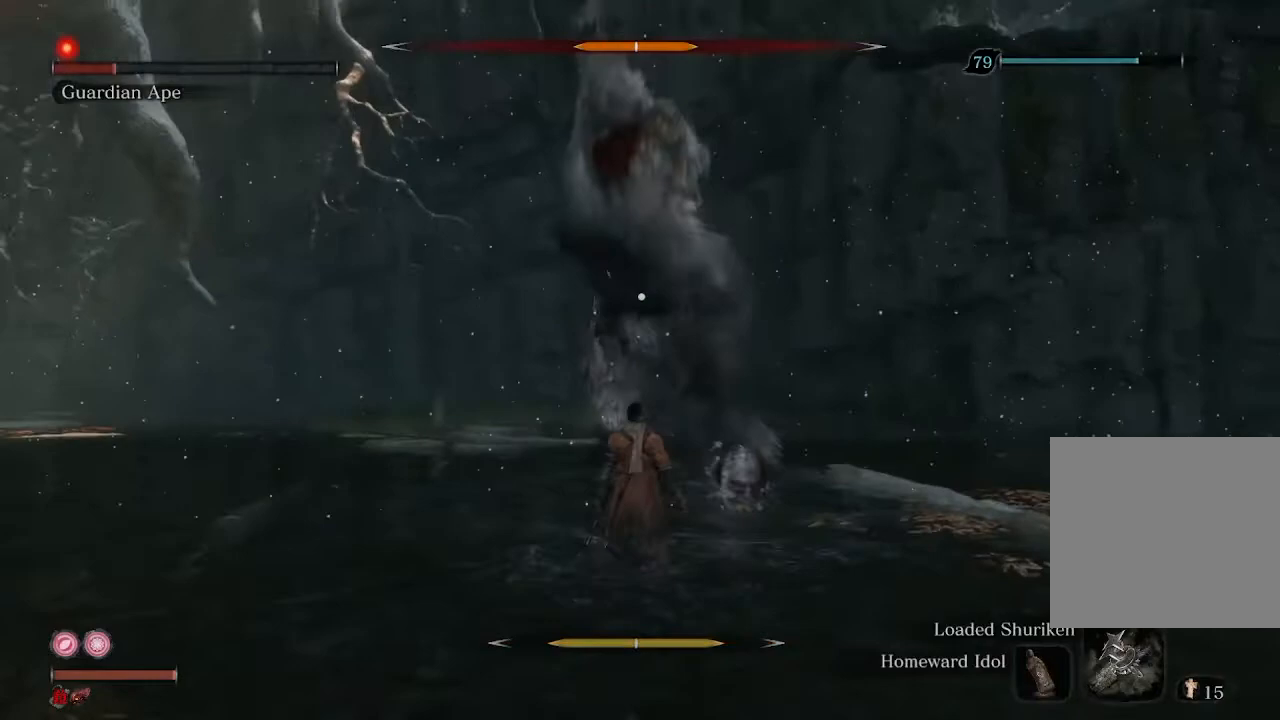
{"buttons": ["R1"], "left_stick": "center", "right_stick": "center", "events": [[33, "L1", "down"], [167, "L1", "up"], [500, "R1", "down"]]}
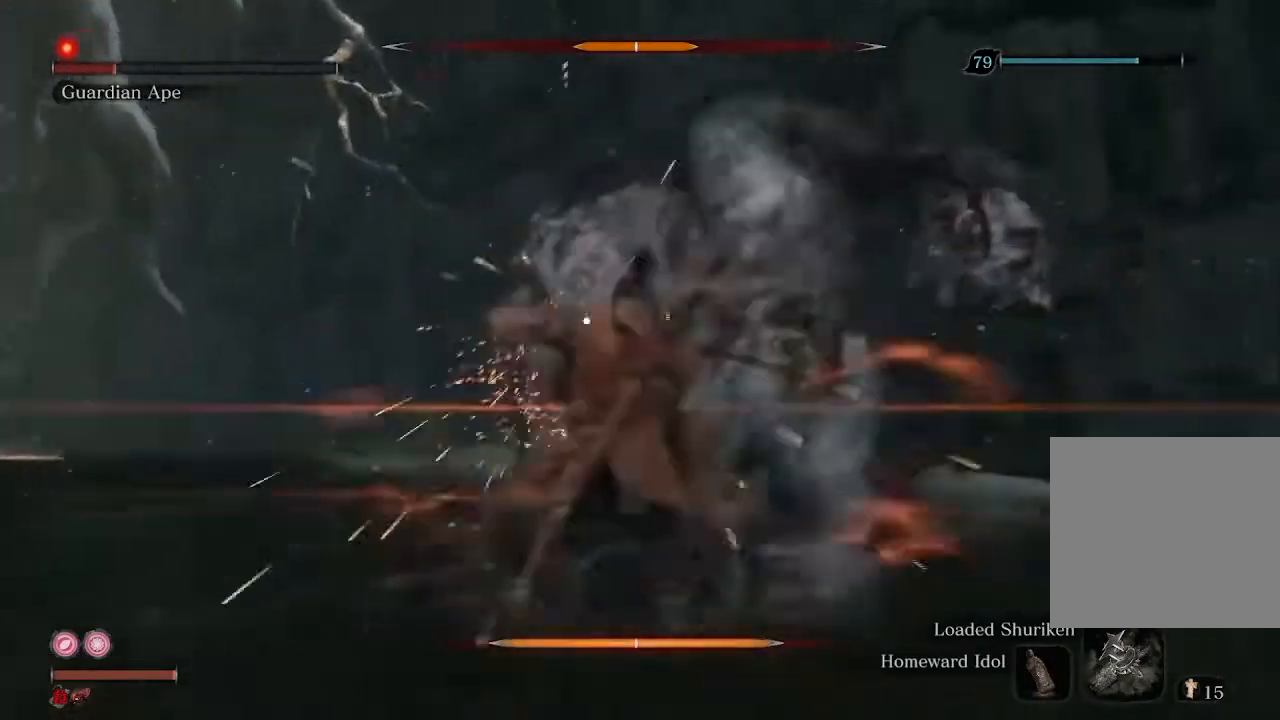
{"buttons": [], "left_stick": "center", "right_stick": "center", "events": [[133, "R1", "up"], [233, "R1", "down"], [333, "R1", "up"], [433, "R1", "down"], [467, "R1", "up"]]}
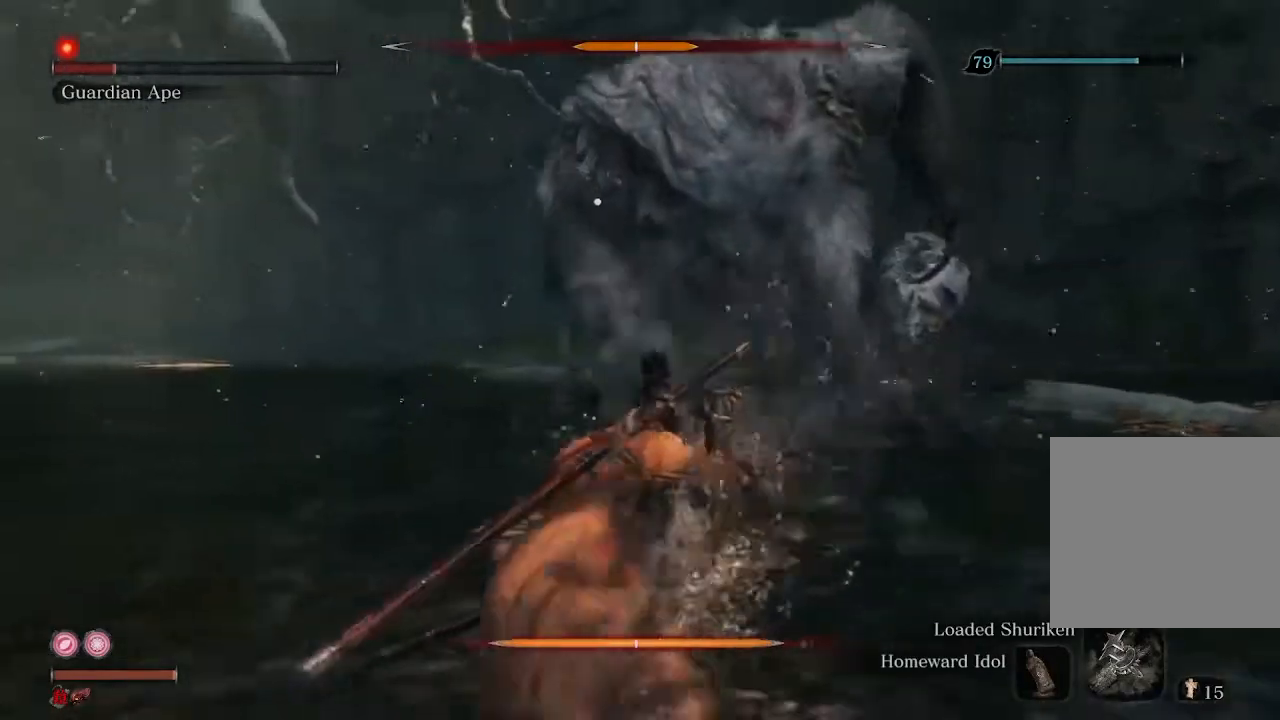
{"buttons": [], "left_stick": "center", "right_stick": "center", "events": [[100, "R1", "down"], [200, "R1", "up"], [233, "R1", "down"], [367, "R1", "up"], [433, "R1", "down"], [500, "R1", "up"]]}
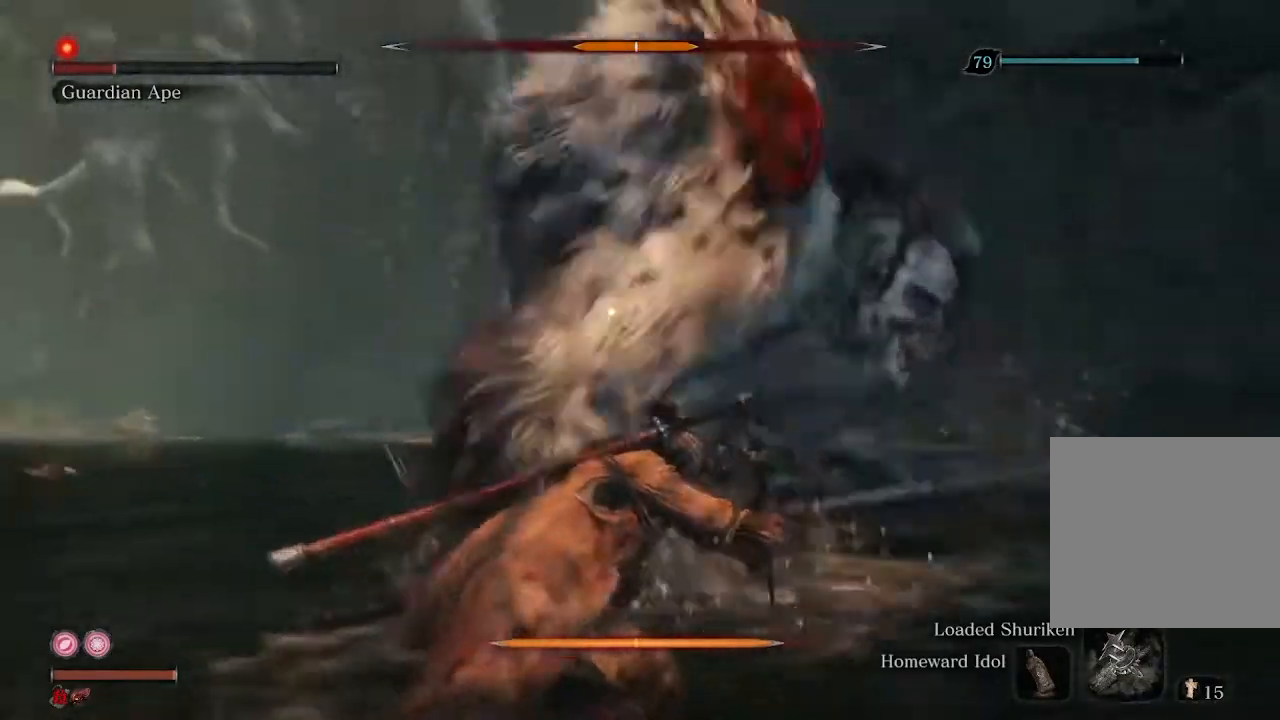
{"buttons": [], "left_stick": "center", "right_stick": "center", "events": [[67, "R1", "down"], [167, "R1", "up"], [233, "R1", "down"], [367, "R1", "up"], [433, "R1", "down"], [500, "R1", "up"]]}
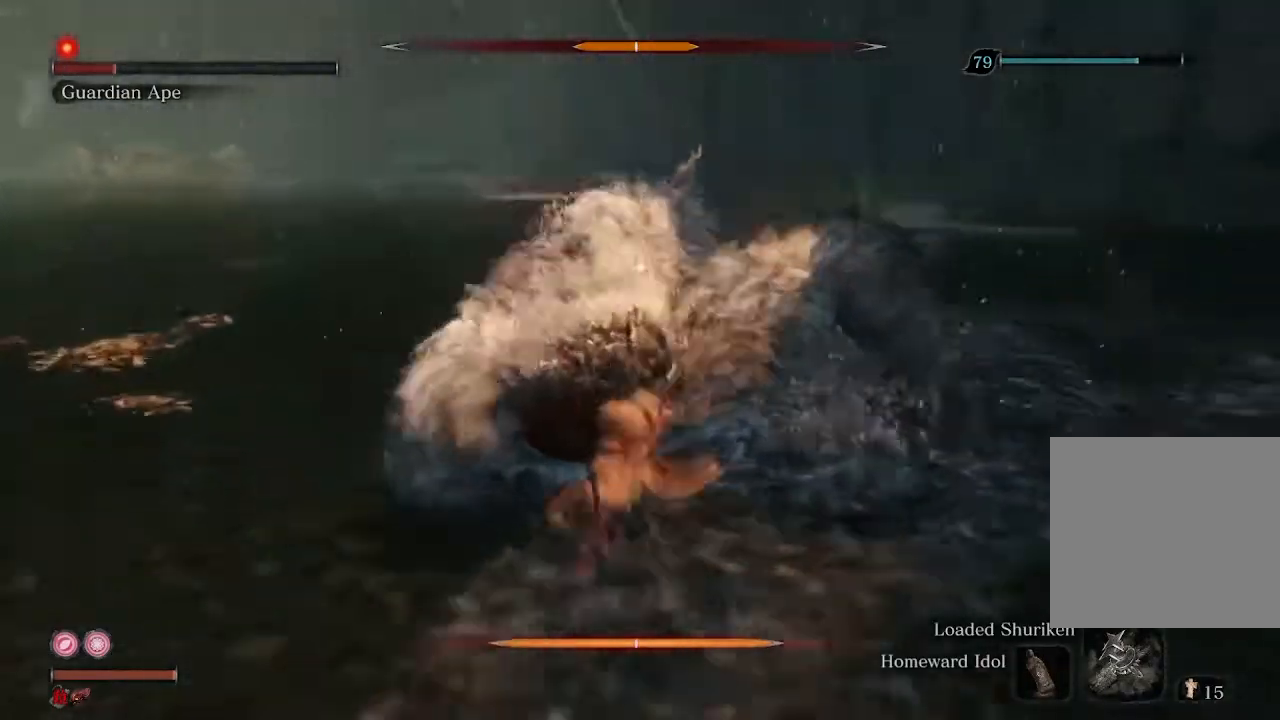
{"buttons": ["R1"], "left_stick": "center", "right_stick": "center", "events": [[67, "R1", "down"], [200, "R1", "up"], [233, "R1", "down"], [367, "R1", "up"], [433, "R1", "down"]]}
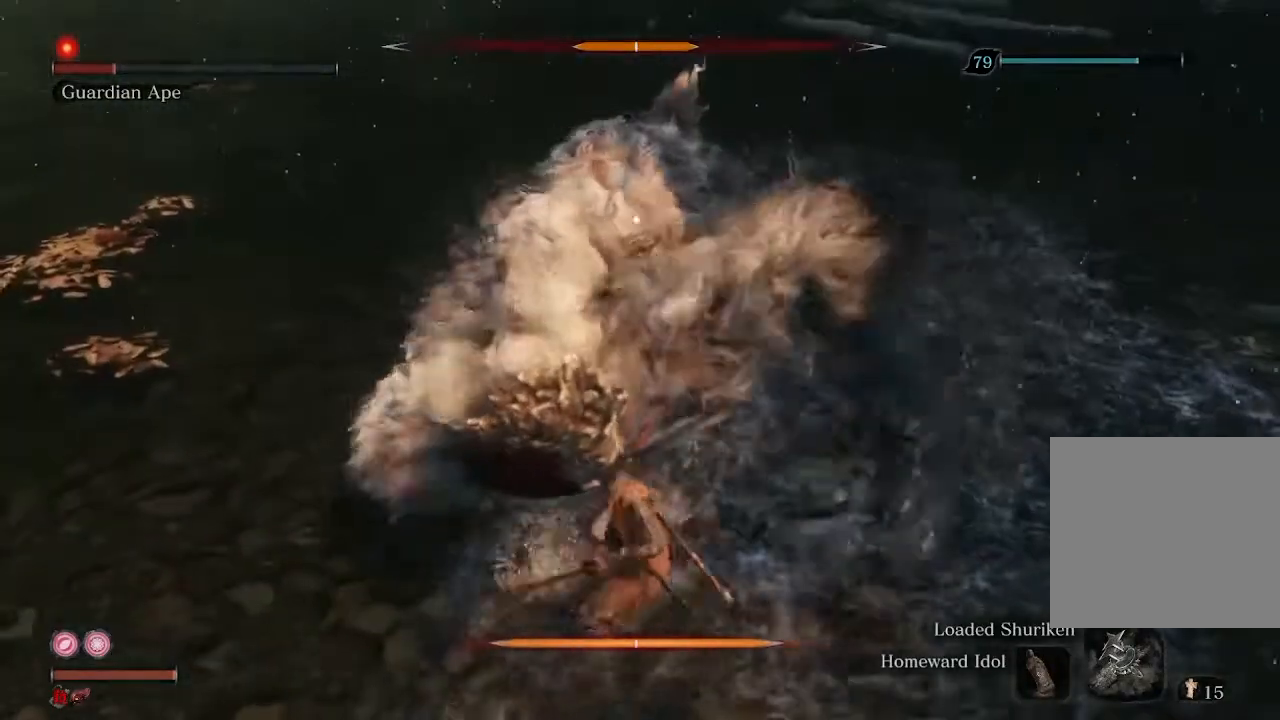
{"buttons": ["R1"], "left_stick": "center", "right_stick": "center", "events": [[33, "R1", "up"], [133, "R1", "down"], [233, "R1", "up"], [267, "R1", "down"], [433, "R1", "up"], [500, "R1", "down"]]}
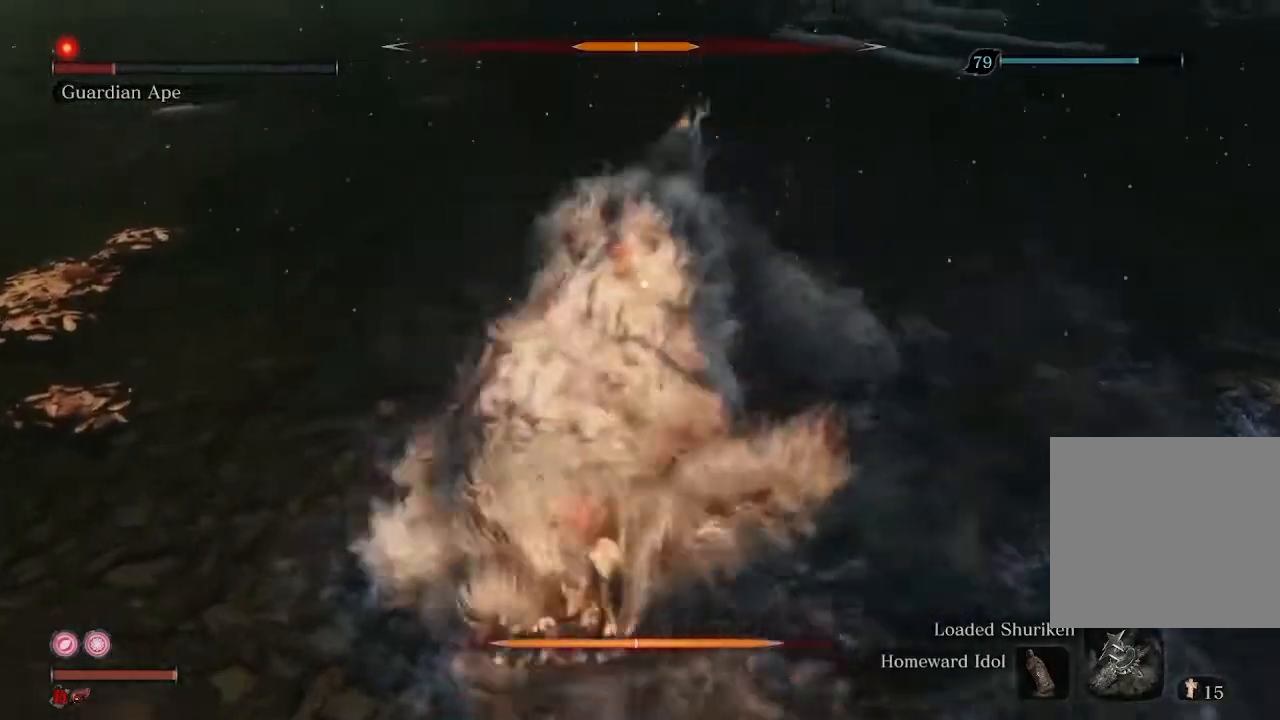
{"buttons": ["R1"], "left_stick": "center", "right_stick": "center", "events": [[100, "R1", "up"], [167, "R1", "down"], [267, "R1", "up"], [333, "R1", "down"], [433, "R1", "up"], [500, "R1", "down"]]}
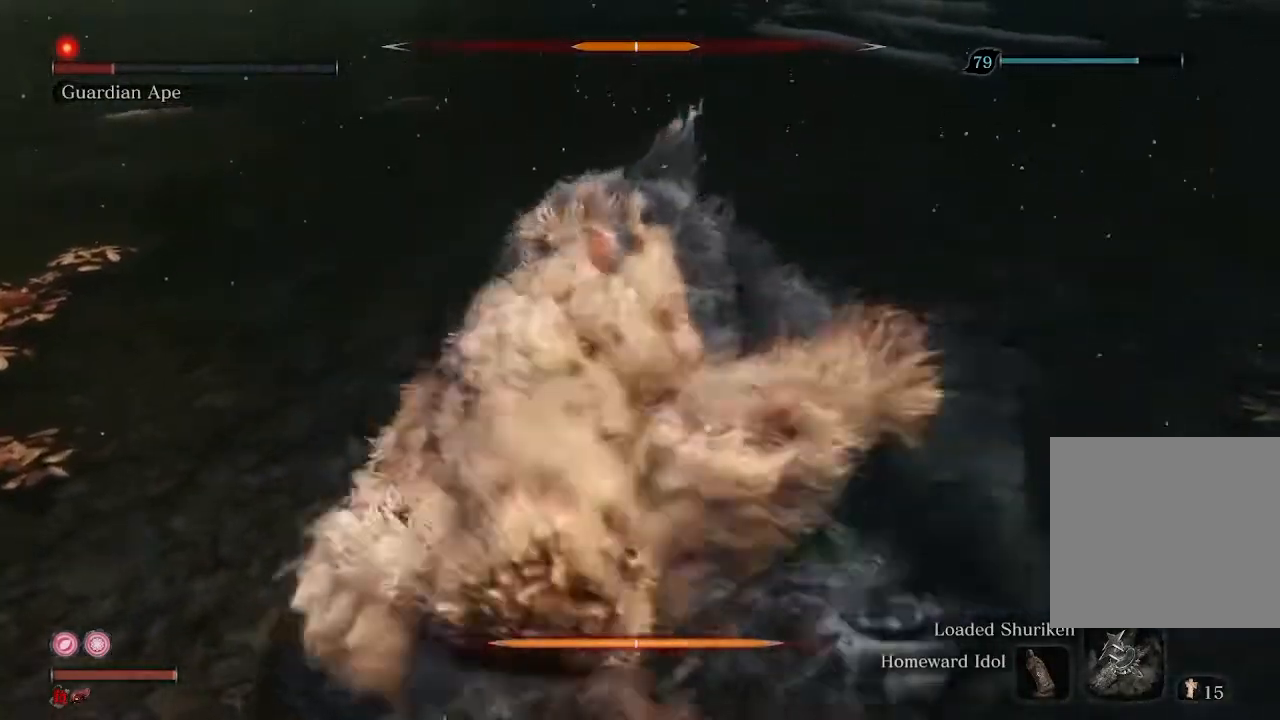
{"buttons": [], "left_stick": "center", "right_stick": "center", "events": [[100, "R1", "up"], [233, "R1", "down"], [333, "R1", "up"], [367, "R1", "down"], [467, "R1", "up"]]}
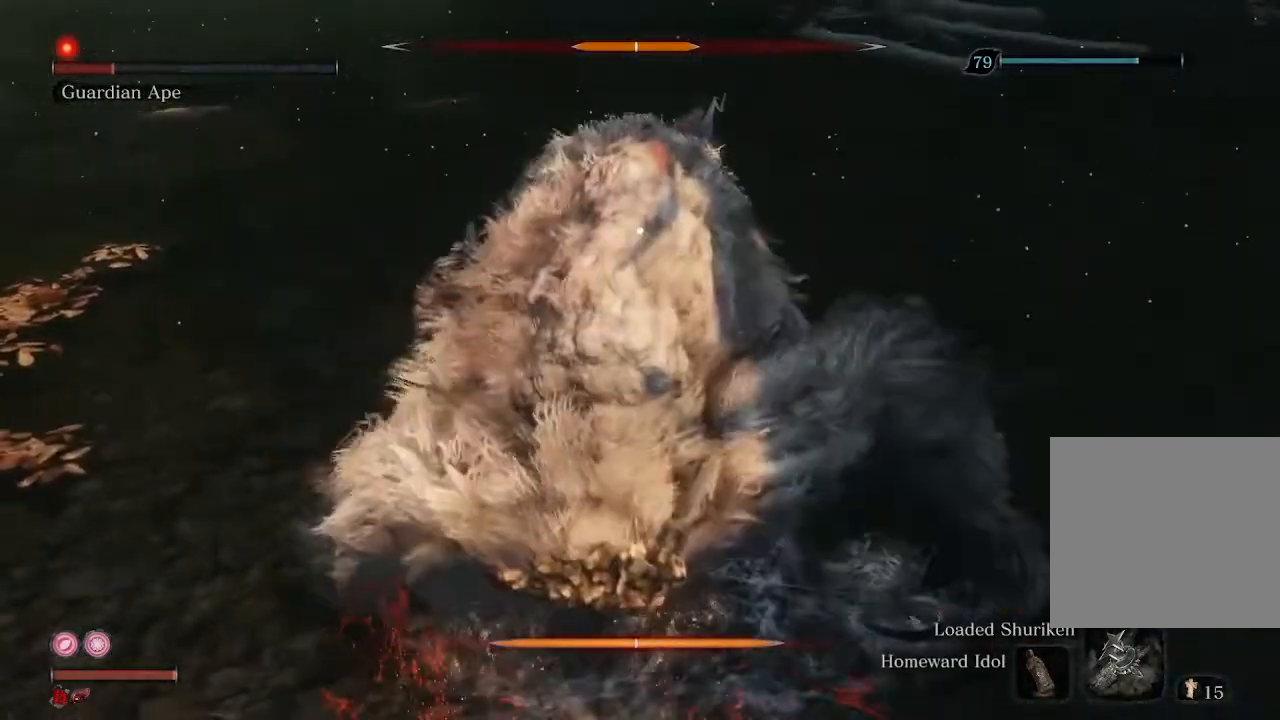
{"buttons": ["R1"], "left_stick": "center", "right_stick": "center", "events": [[67, "R1", "down"], [200, "R1", "up"], [267, "R1", "down"], [400, "R1", "up"], [433, "R1", "down"]]}
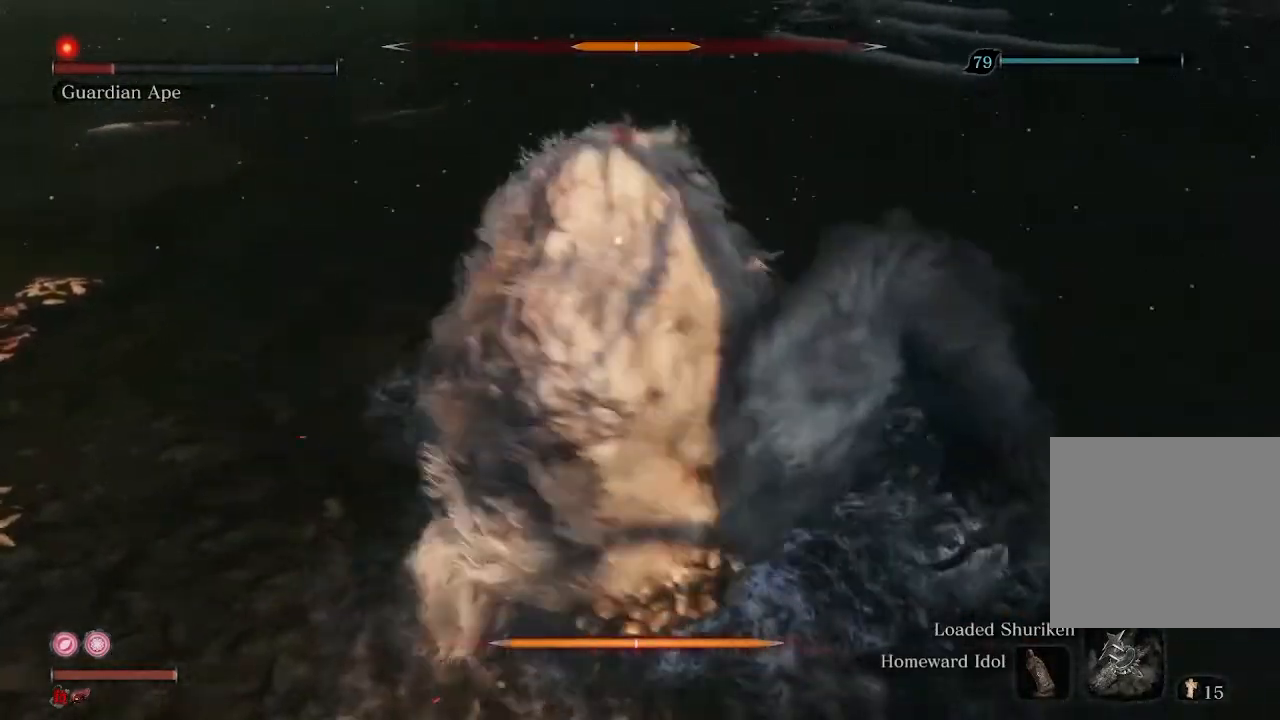
{"buttons": ["R1"], "left_stick": "center", "right_stick": "center", "events": [[67, "R1", "up"], [433, "R1", "down"]]}
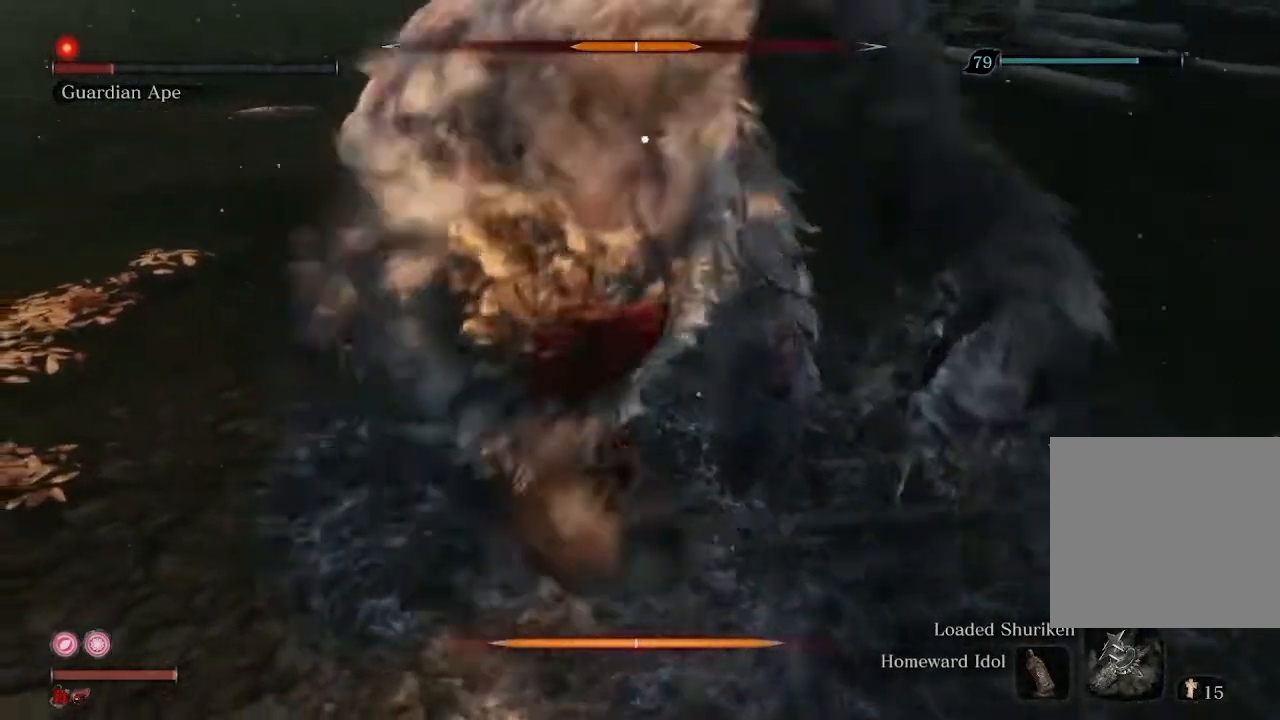
{"buttons": [], "left_stick": "center", "right_stick": "center", "events": [[33, "R1", "up"], [67, "R1", "down"], [167, "R1", "up"]]}
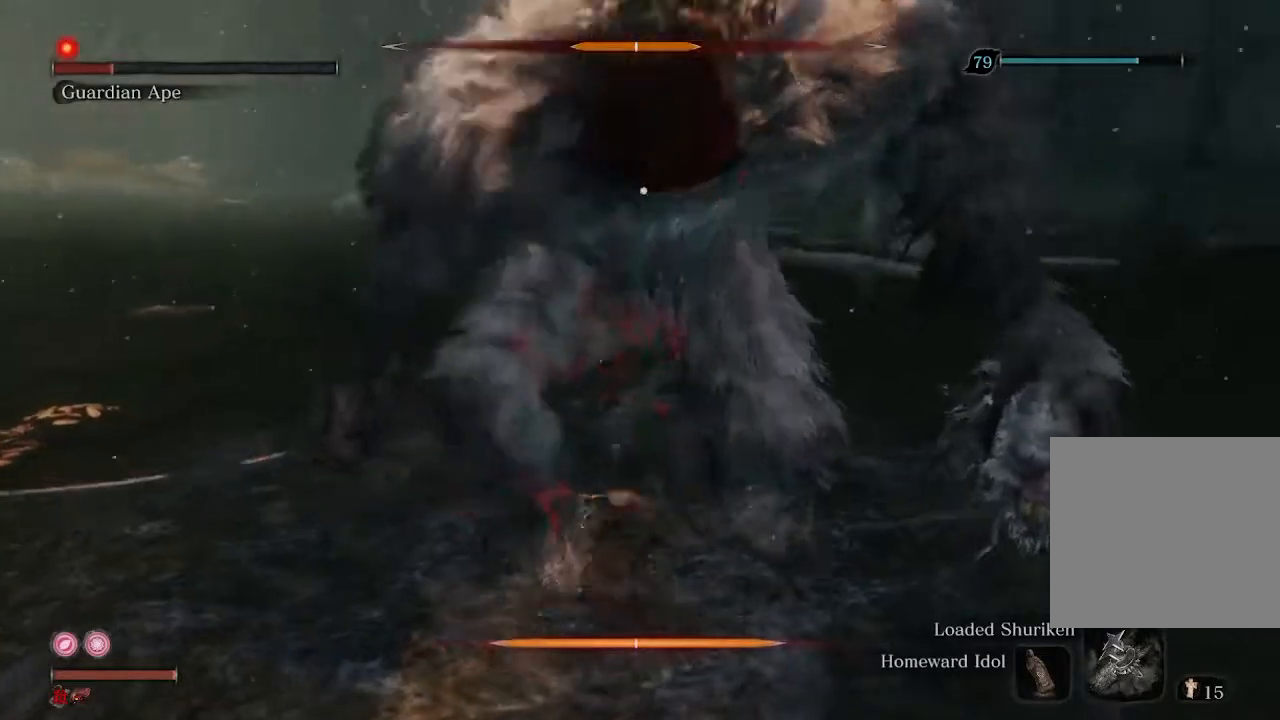
{"buttons": ["R3"], "left_stick": "up-right", "right_stick": "center", "events": [[433, "R3", "down"], [500, "left_stick", "up-right"]]}
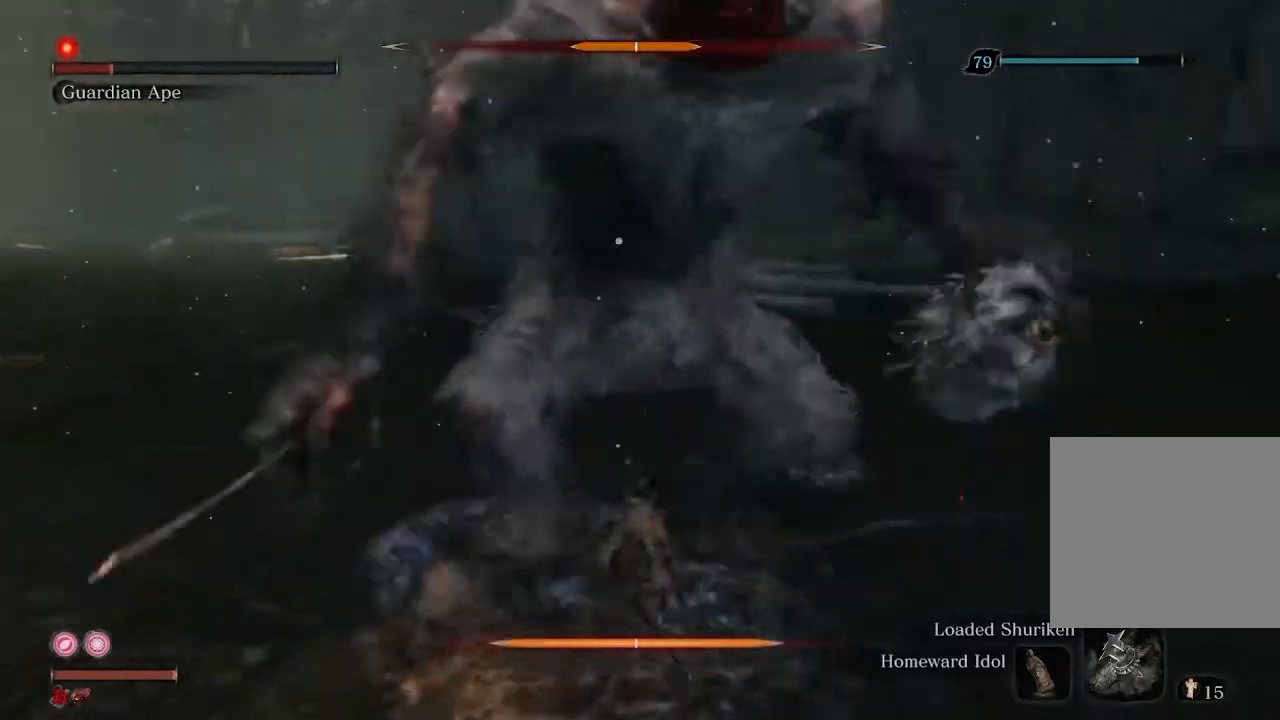
{"buttons": [], "left_stick": "center", "right_stick": "center", "events": [[67, "R3", "up"], [167, "right_stick", "left"], [267, "R3", "down"], [267, "left_stick", "up"], [267, "right_stick", "center"], [400, "R1", "down"], [433, "R3", "up"], [433, "left_stick", "center"], [500, "R1", "up"]]}
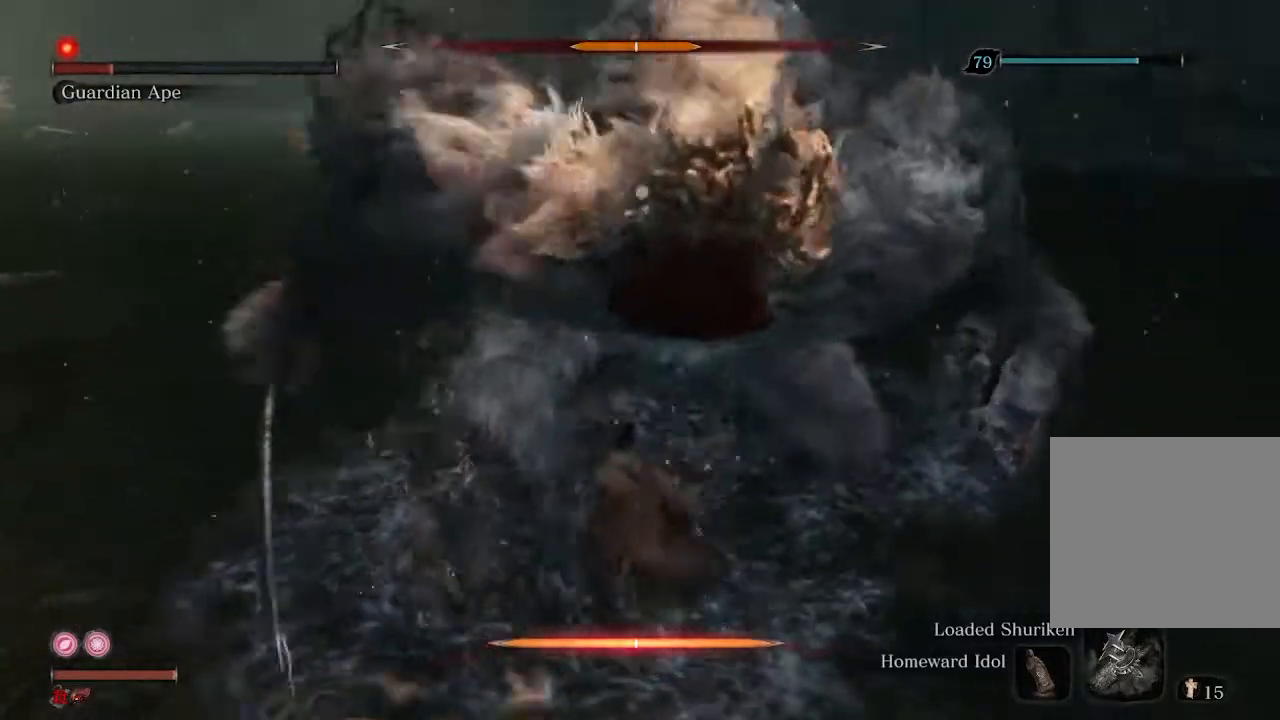
{"buttons": ["R1"], "left_stick": "center", "right_stick": "center", "events": [[500, "R1", "down"]]}
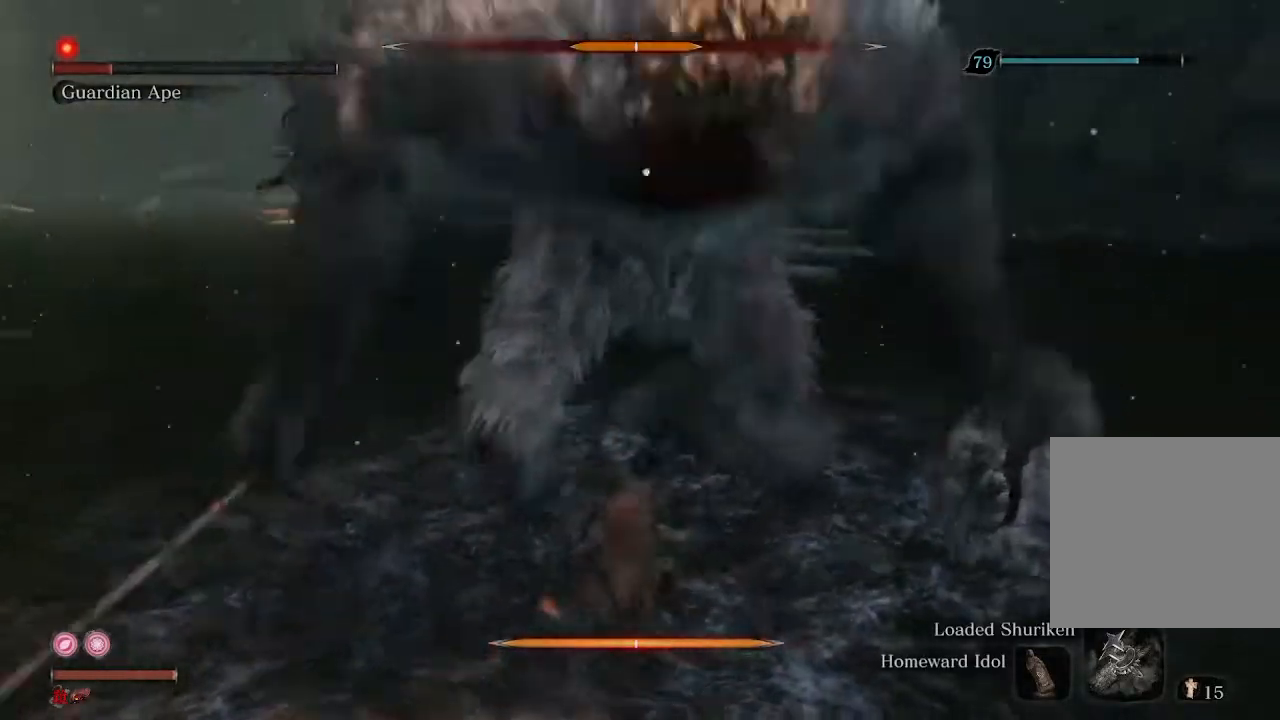
{"buttons": [], "left_stick": "down", "right_stick": "center", "events": [[100, "R1", "up"], [267, "left_stick", "down"]]}
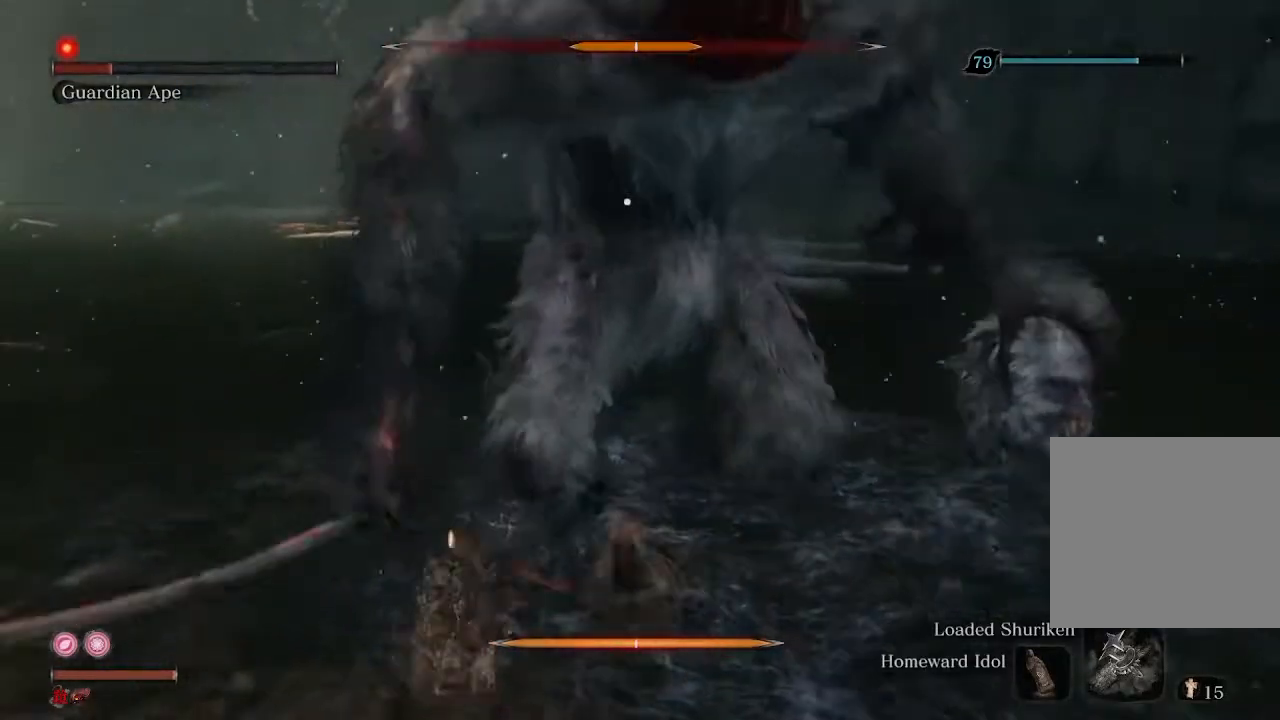
{"buttons": [], "left_stick": "down", "right_stick": "center", "events": []}
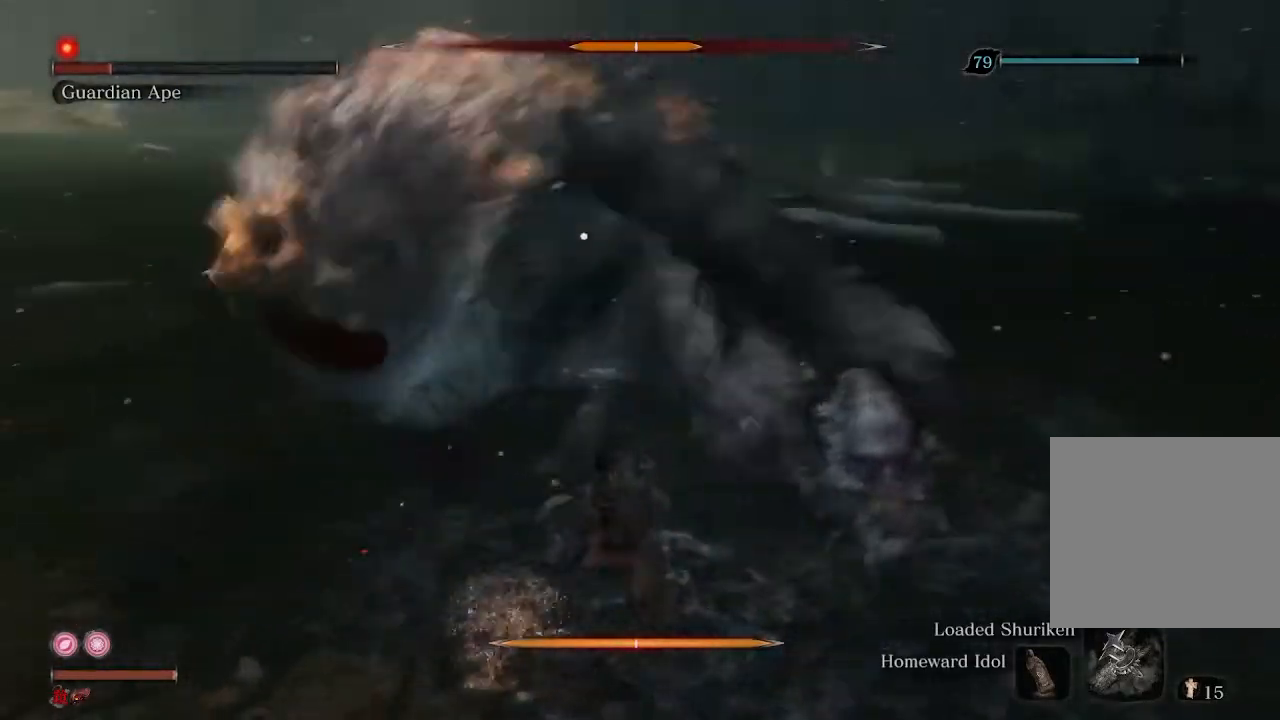
{"buttons": [], "left_stick": "left", "right_stick": "center", "events": [[367, "R1", "down"], [367, "left_stick", "left"], [467, "R1", "up"]]}
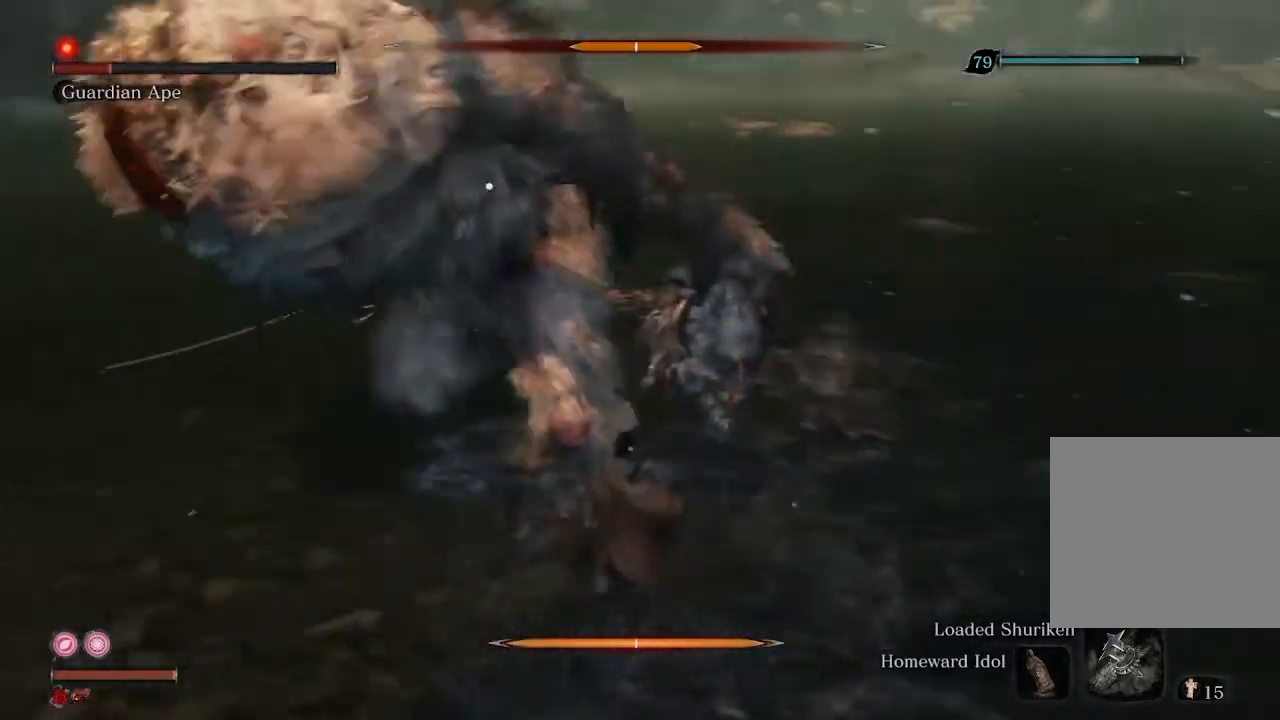
{"buttons": [], "left_stick": "down", "right_stick": "center", "events": [[67, "left_stick", "center"], [300, "left_stick", "down"]]}
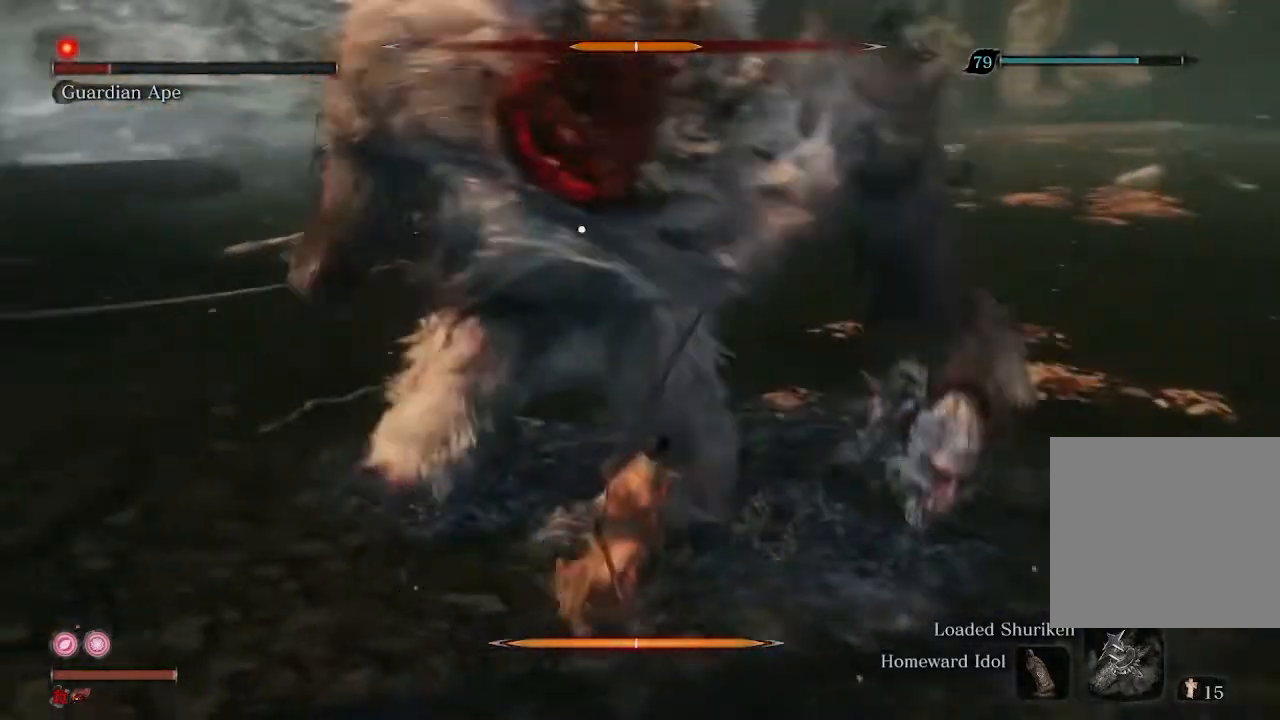
{"buttons": [], "left_stick": "down", "right_stick": "center", "events": []}
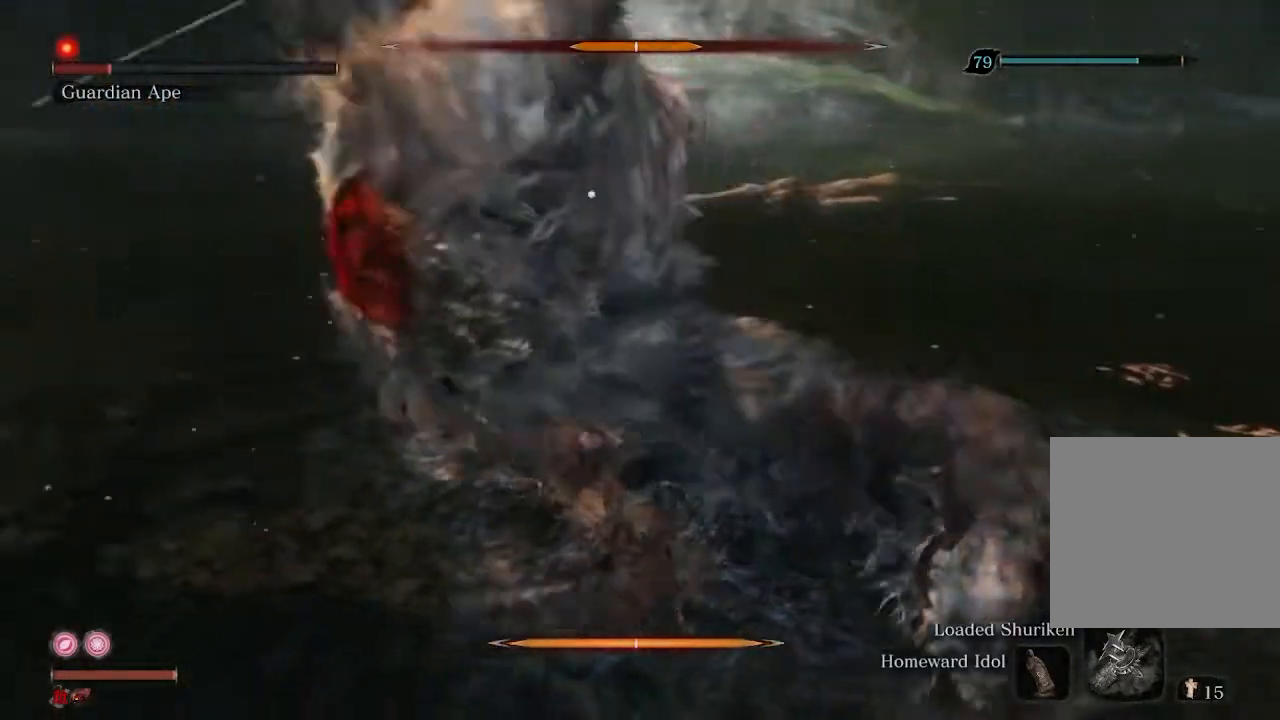
{"buttons": [], "left_stick": "center", "right_stick": "center", "events": [[100, "left_stick", "center"], [333, "L1", "down"], [467, "L1", "up"]]}
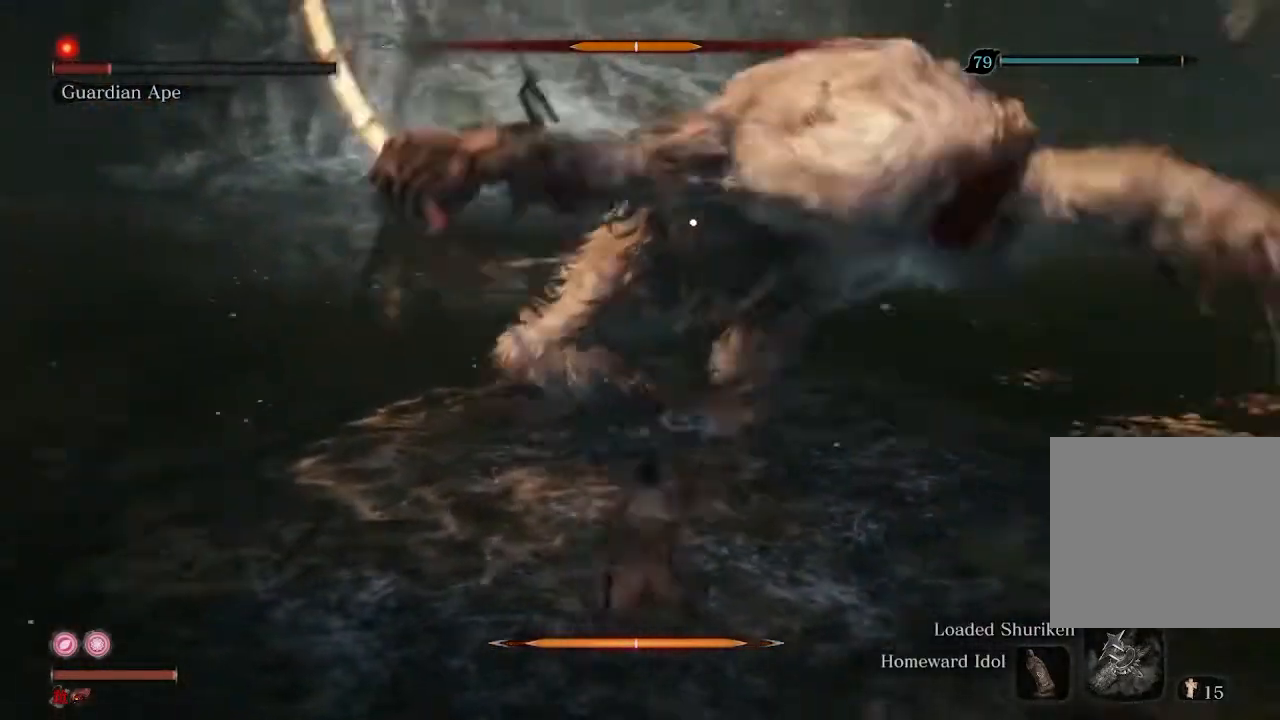
{"buttons": [], "left_stick": "up", "right_stick": "center", "events": [[500, "left_stick", "up"]]}
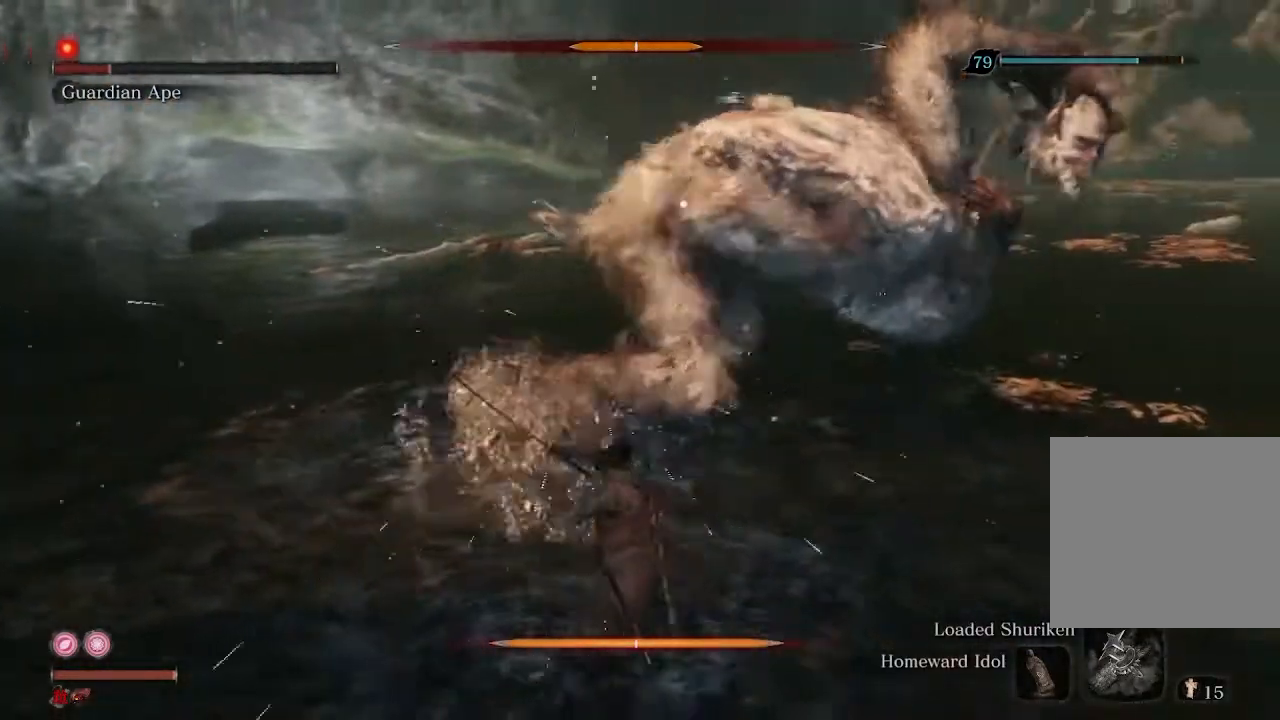
{"buttons": [], "left_stick": "center", "right_stick": "center", "events": [[500, "left_stick", "center"]]}
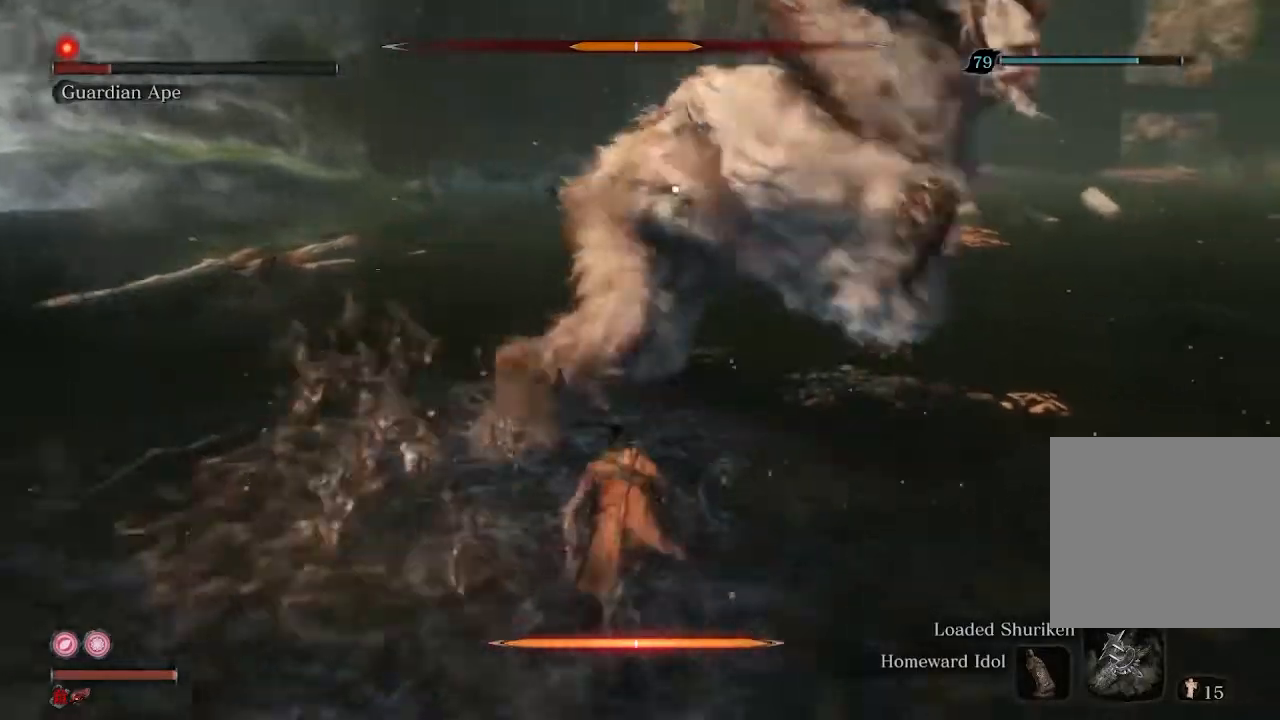
{"buttons": ["L1"], "left_stick": "center", "right_stick": "center", "events": [[433, "L1", "down"]]}
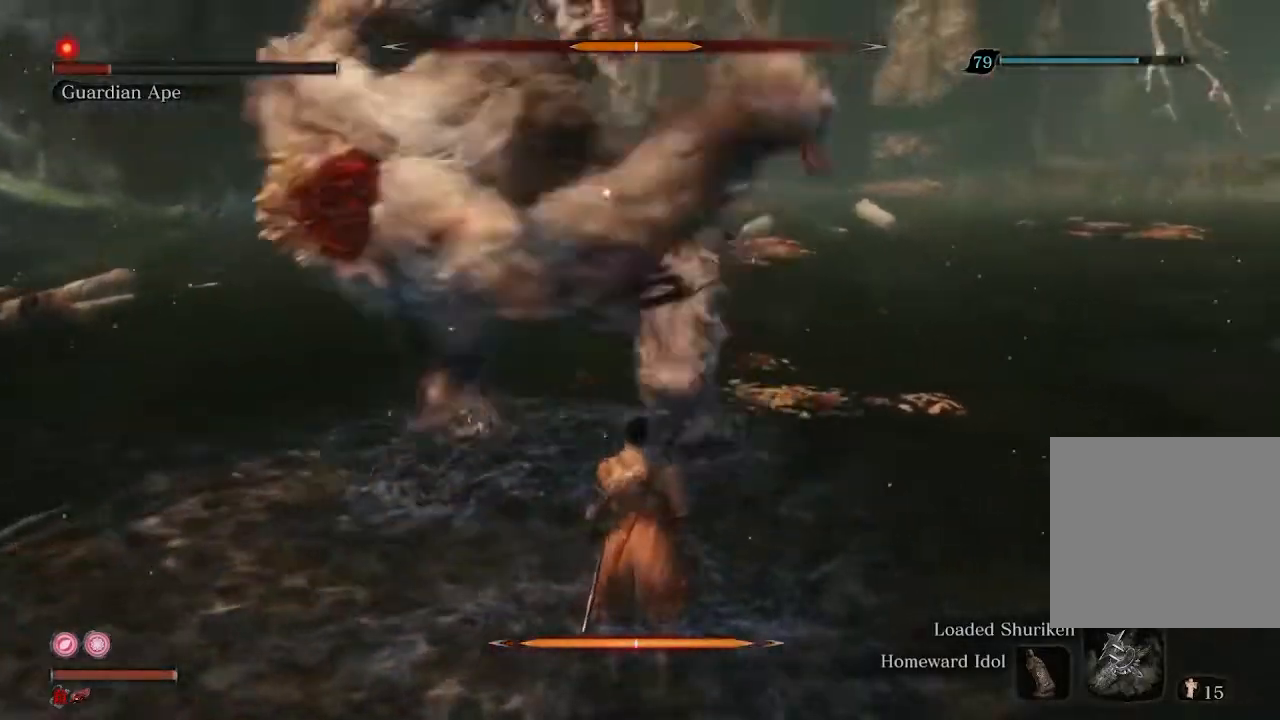
{"buttons": [], "left_stick": "up", "right_stick": "center", "events": [[67, "L1", "up"], [267, "R1", "down"], [400, "R1", "up"], [400, "left_stick", "up"]]}
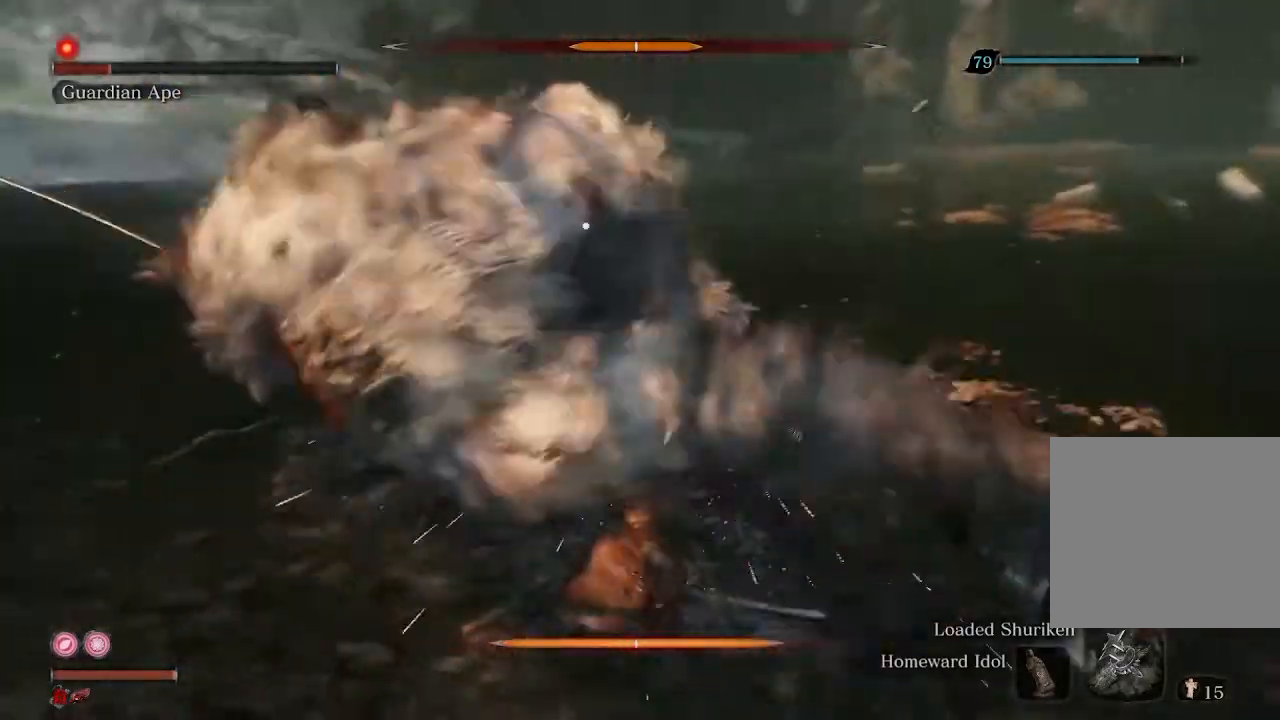
{"buttons": ["R1"], "left_stick": "up", "right_stick": "center", "events": [[33, "R3", "down"], [100, "R3", "up"], [433, "R1", "down"]]}
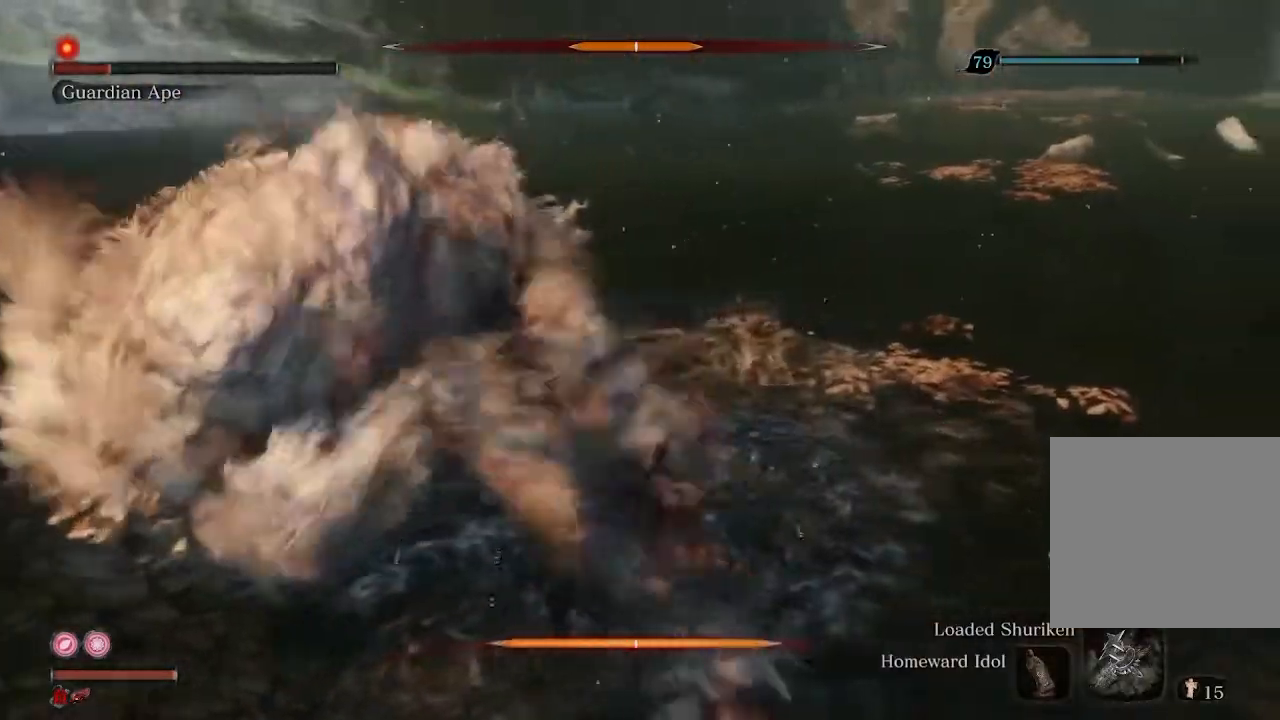
{"buttons": [], "left_stick": "up", "right_stick": "center", "events": [[33, "R1", "up"], [33, "right_stick", "left"], [67, "R1", "down"], [200, "R1", "up"], [433, "right_stick", "center"]]}